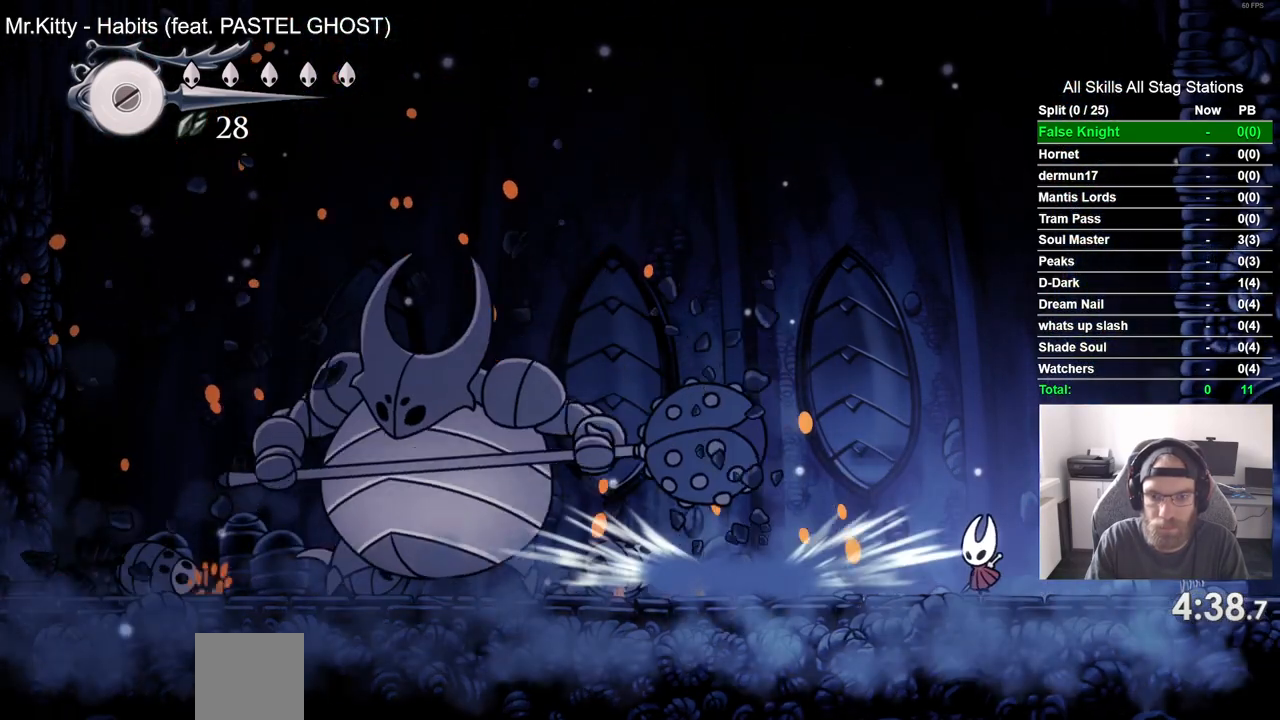
Gameplay with a controller (PlayStation layout); each line is a JSON object with the inputs held at the frame after it. "events" lists button and stick changes between this image and that frame as [ms after this image, input, new state], when the widget could be followed in between.
{"buttons": ["DPAD_LEFT"], "left_stick": "center", "right_stick": "center", "events": []}
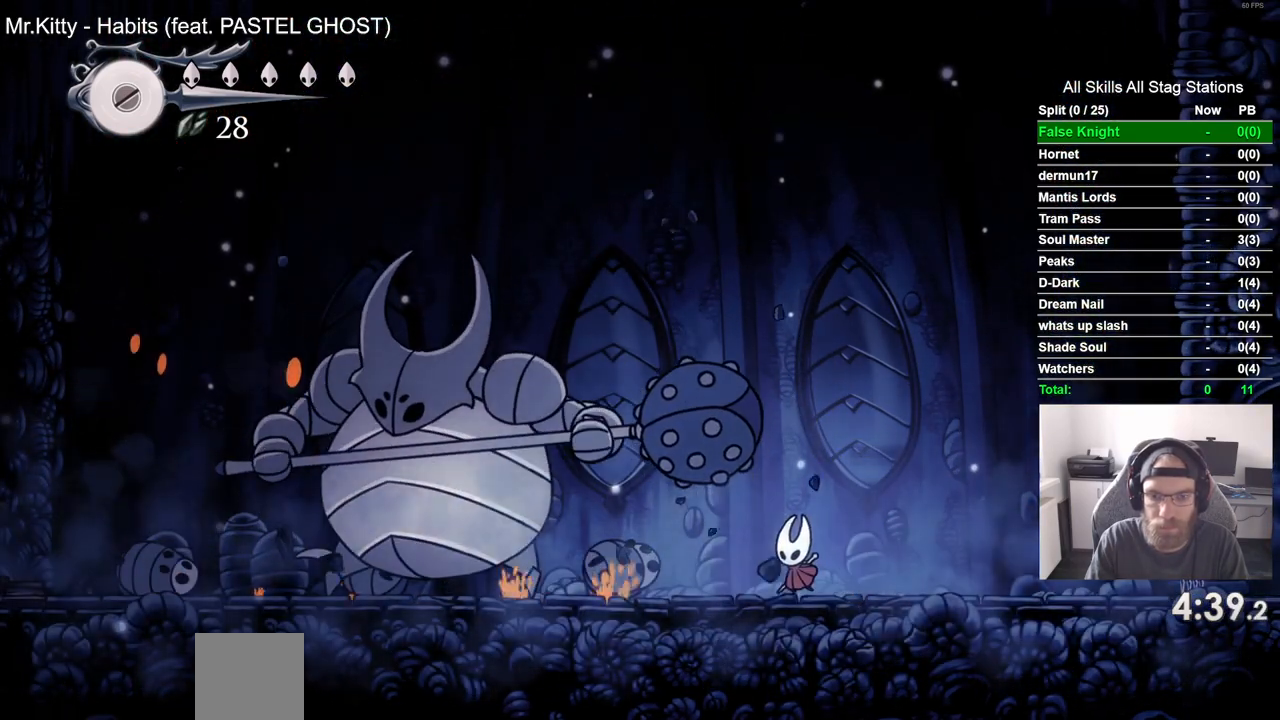
{"buttons": [], "left_stick": "center", "right_stick": "center", "events": [[300, "SQUARE", "down"], [417, "DPAD_LEFT", "up"], [450, "SQUARE", "up"]]}
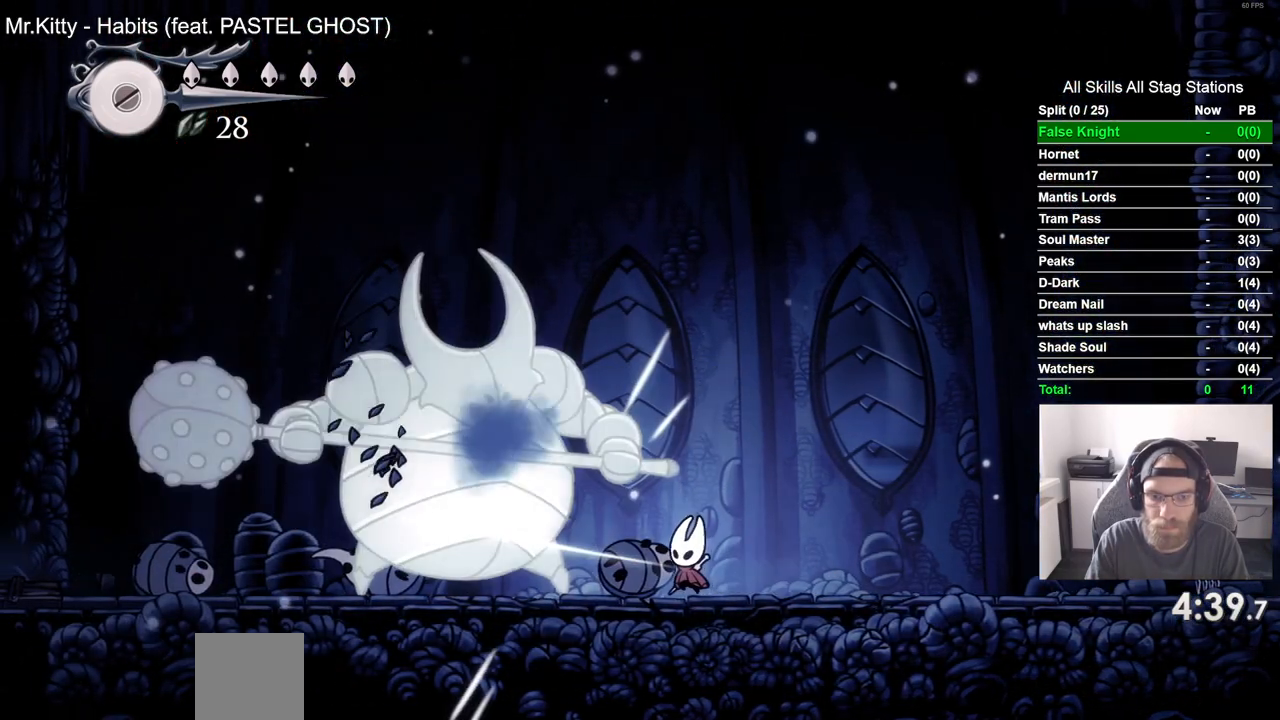
{"buttons": [], "left_stick": "center", "right_stick": "center", "events": [[133, "DPAD_LEFT", "down"], [200, "SQUARE", "down"], [283, "DPAD_LEFT", "up"], [350, "SQUARE", "up"]]}
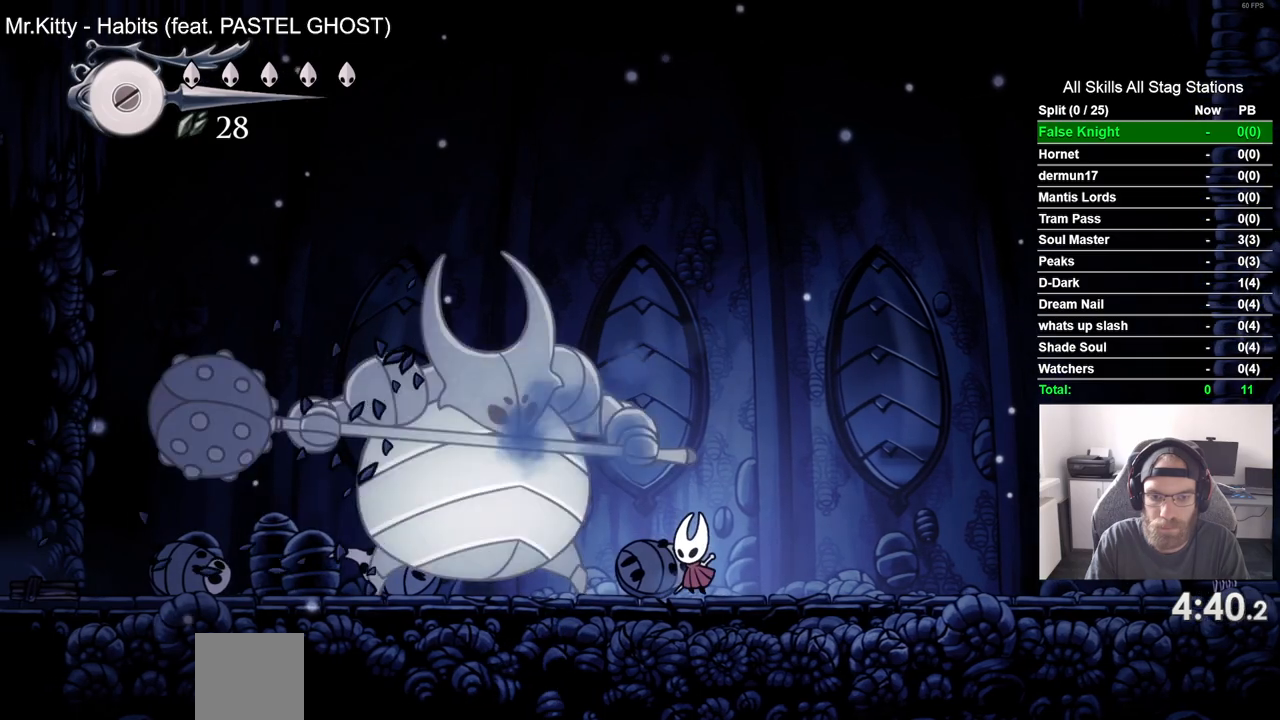
{"buttons": [], "left_stick": "center", "right_stick": "center", "events": [[83, "DPAD_LEFT", "down"], [117, "SQUARE", "down"], [300, "SQUARE", "up"], [317, "DPAD_LEFT", "up"]]}
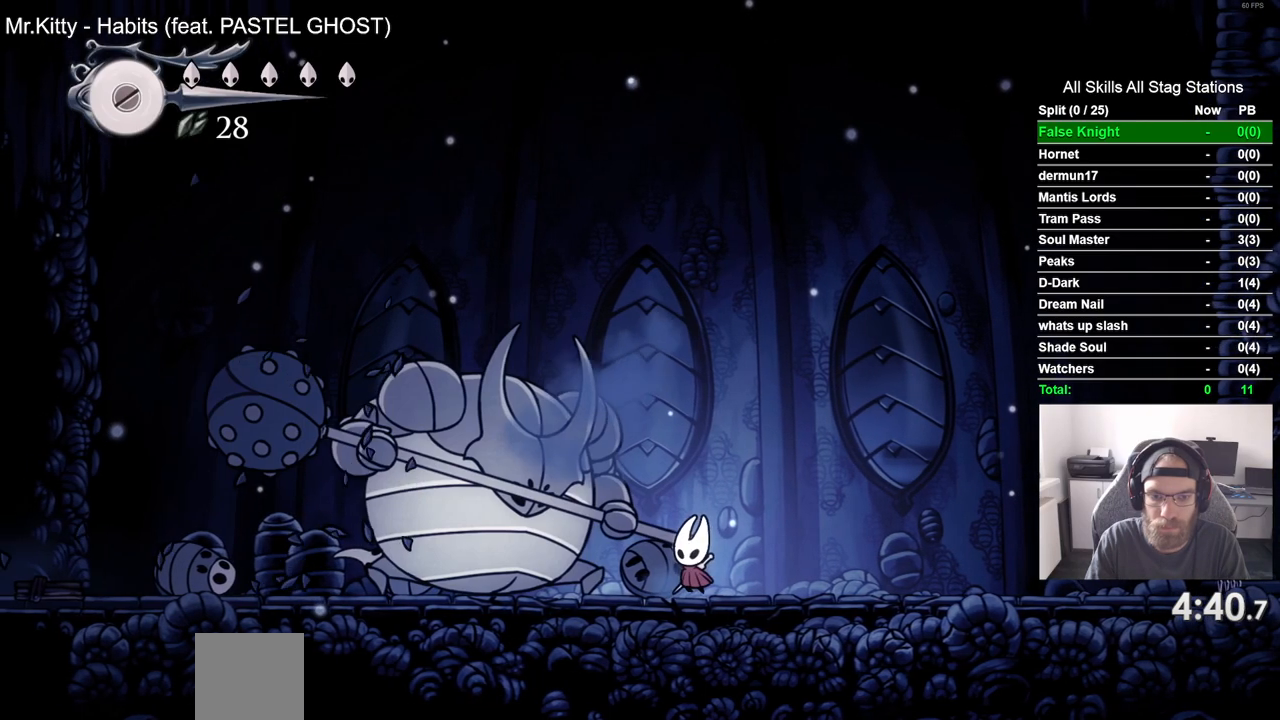
{"buttons": ["DPAD_LEFT"], "left_stick": "center", "right_stick": "center", "events": [[17, "DPAD_LEFT", "down"], [17, "SQUARE", "down"], [183, "SQUARE", "up"]]}
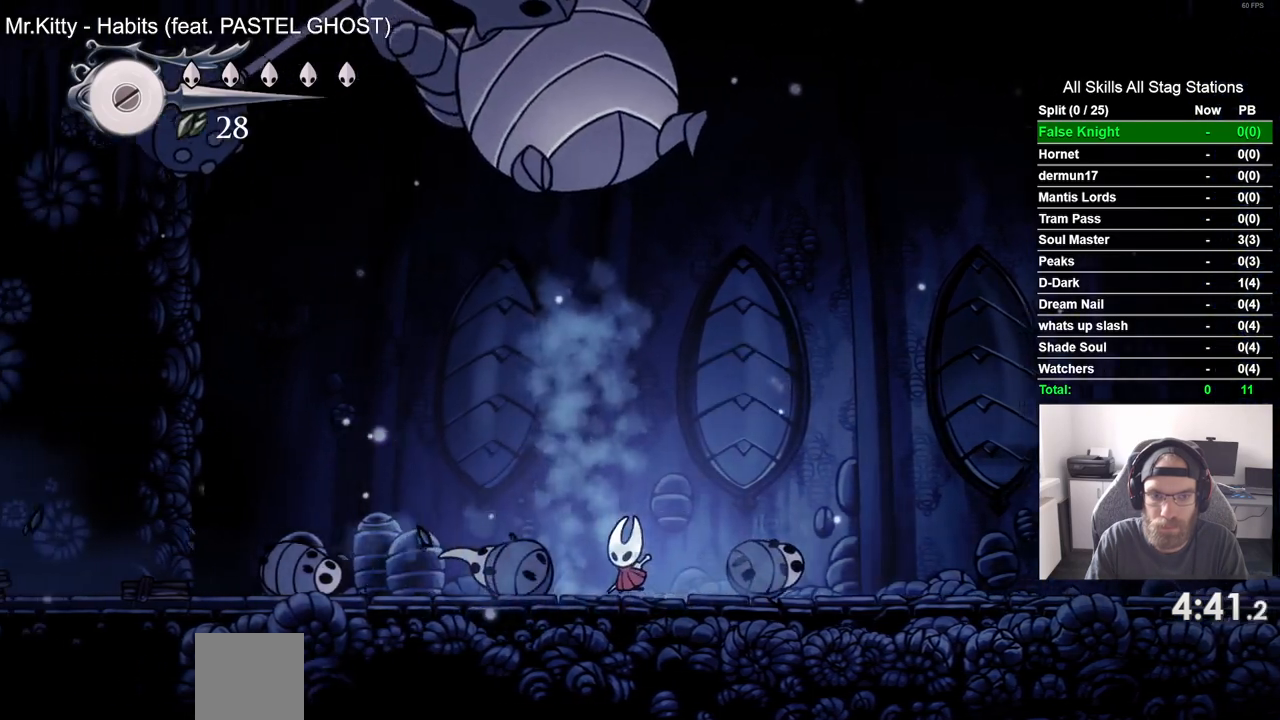
{"buttons": ["DPAD_LEFT"], "left_stick": "center", "right_stick": "center", "events": []}
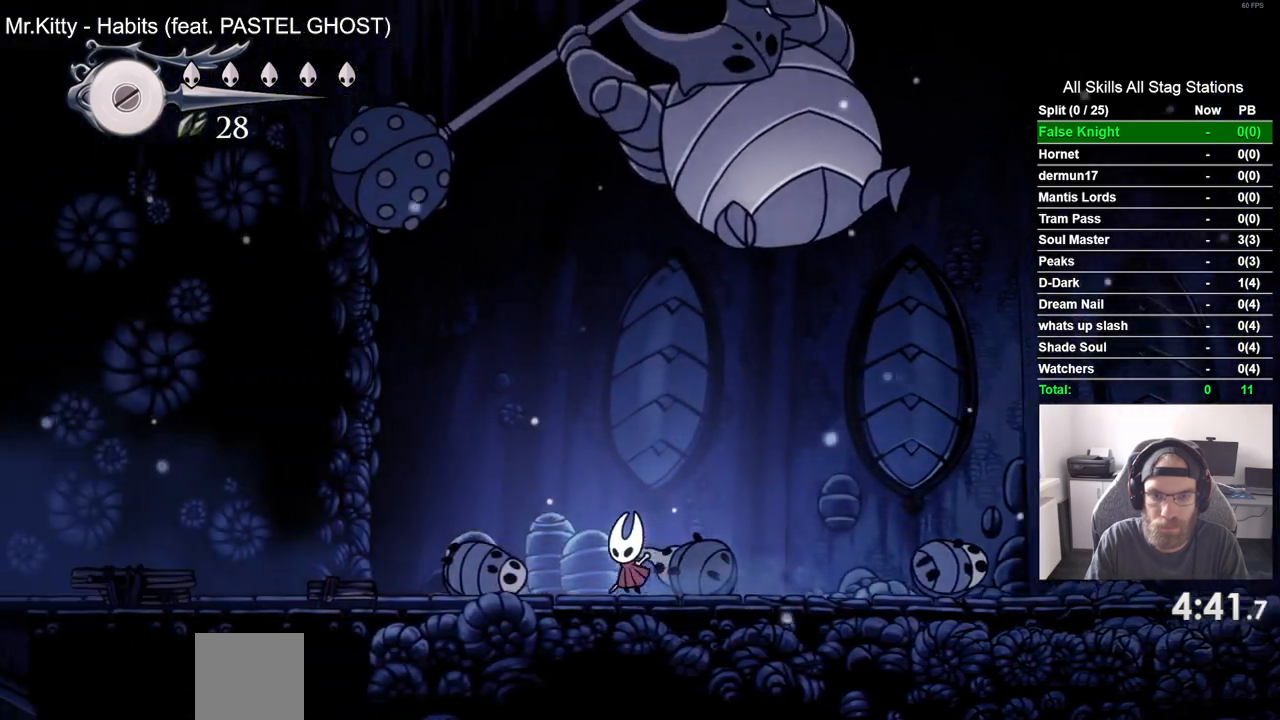
{"buttons": [], "left_stick": "center", "right_stick": "center", "events": [[100, "DPAD_UP", "down"], [117, "DPAD_UP", "up"], [150, "DPAD_RIGHT", "down"], [233, "DPAD_LEFT", "up"], [233, "DPAD_RIGHT", "up"], [233, "SQUARE", "down"], [400, "SQUARE", "up"]]}
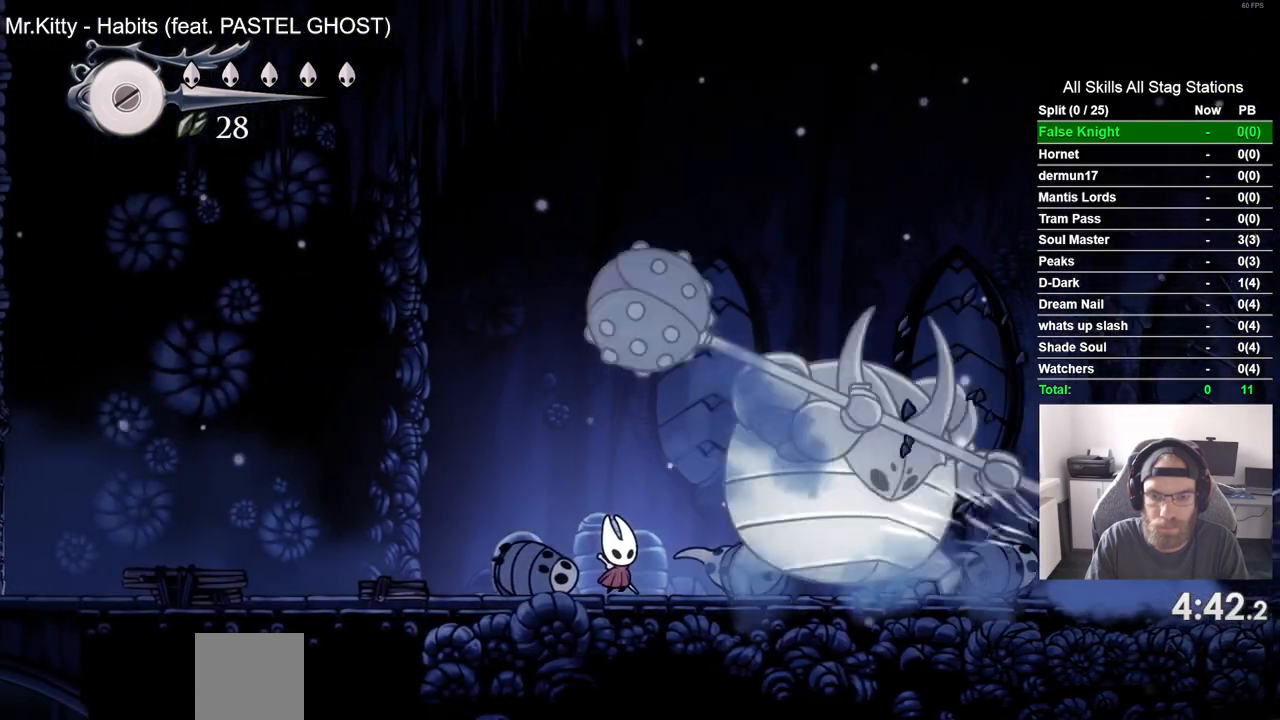
{"buttons": [], "left_stick": "center", "right_stick": "center", "events": [[100, "DPAD_RIGHT", "down"], [117, "SQUARE", "down"], [183, "DPAD_RIGHT", "up"], [267, "SQUARE", "up"]]}
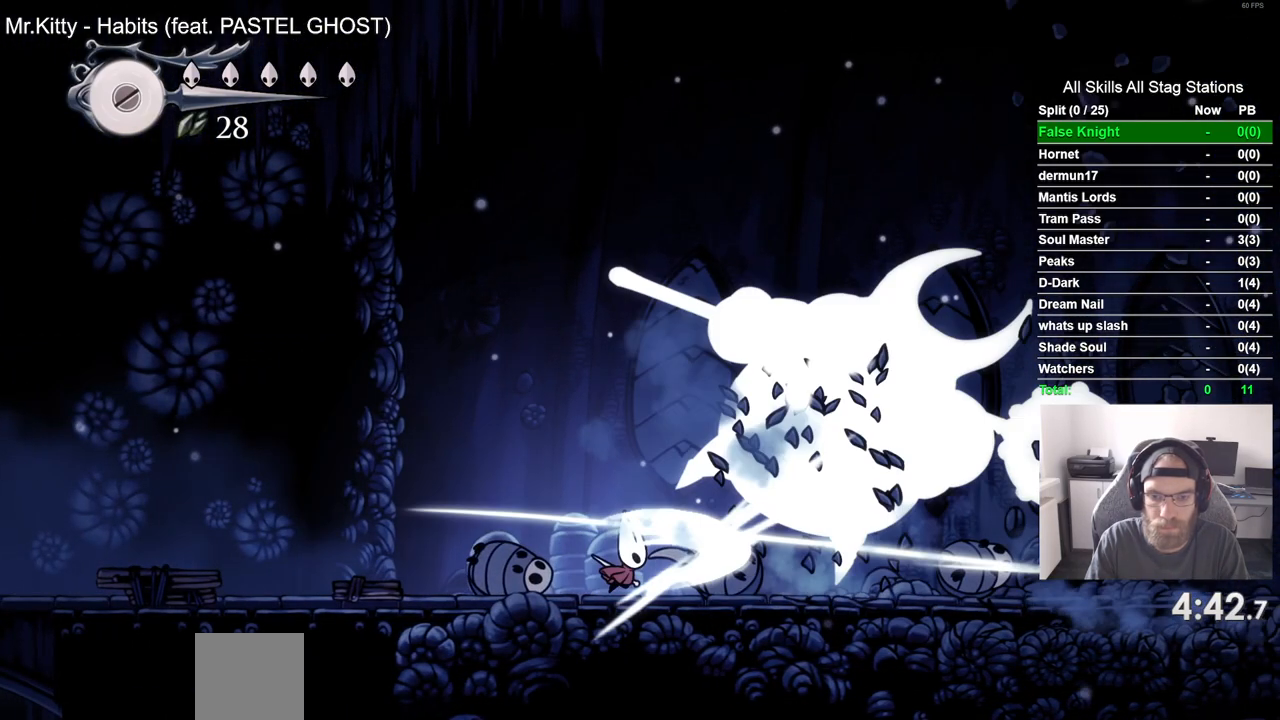
{"buttons": ["DPAD_RIGHT"], "left_stick": "center", "right_stick": "center", "events": [[167, "DPAD_RIGHT", "down"]]}
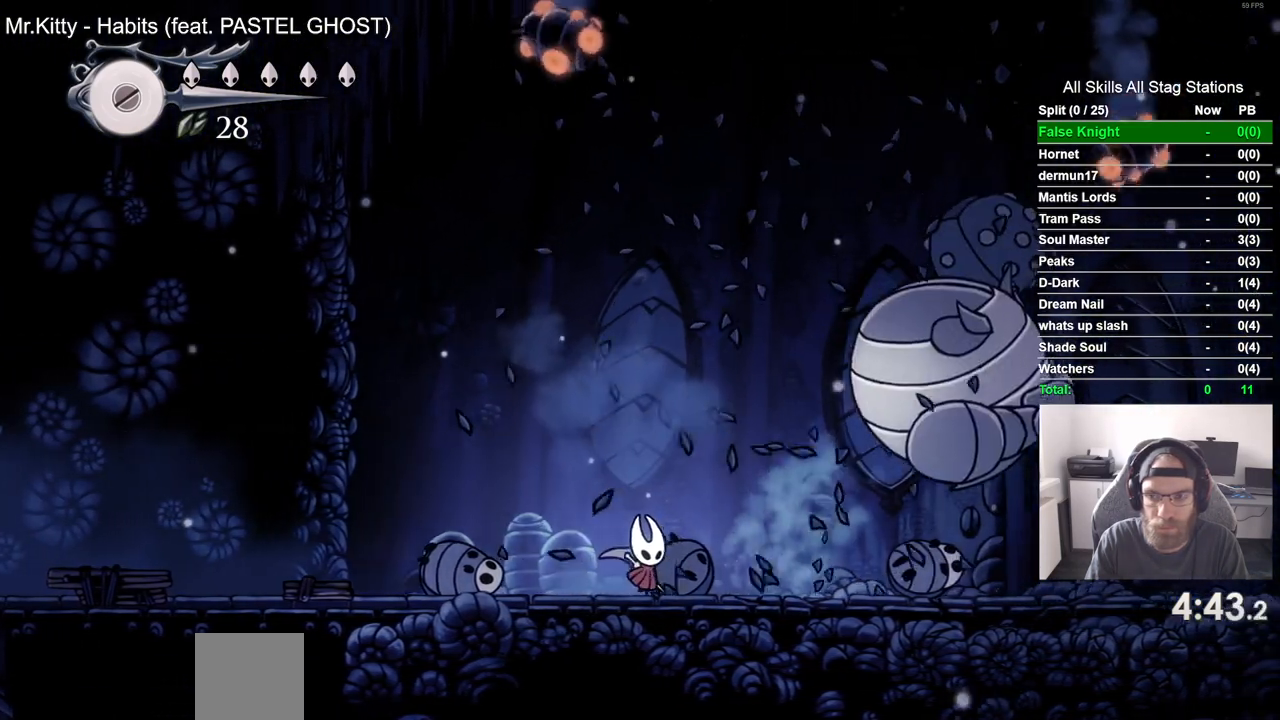
{"buttons": ["DPAD_RIGHT"], "left_stick": "center", "right_stick": "center", "events": []}
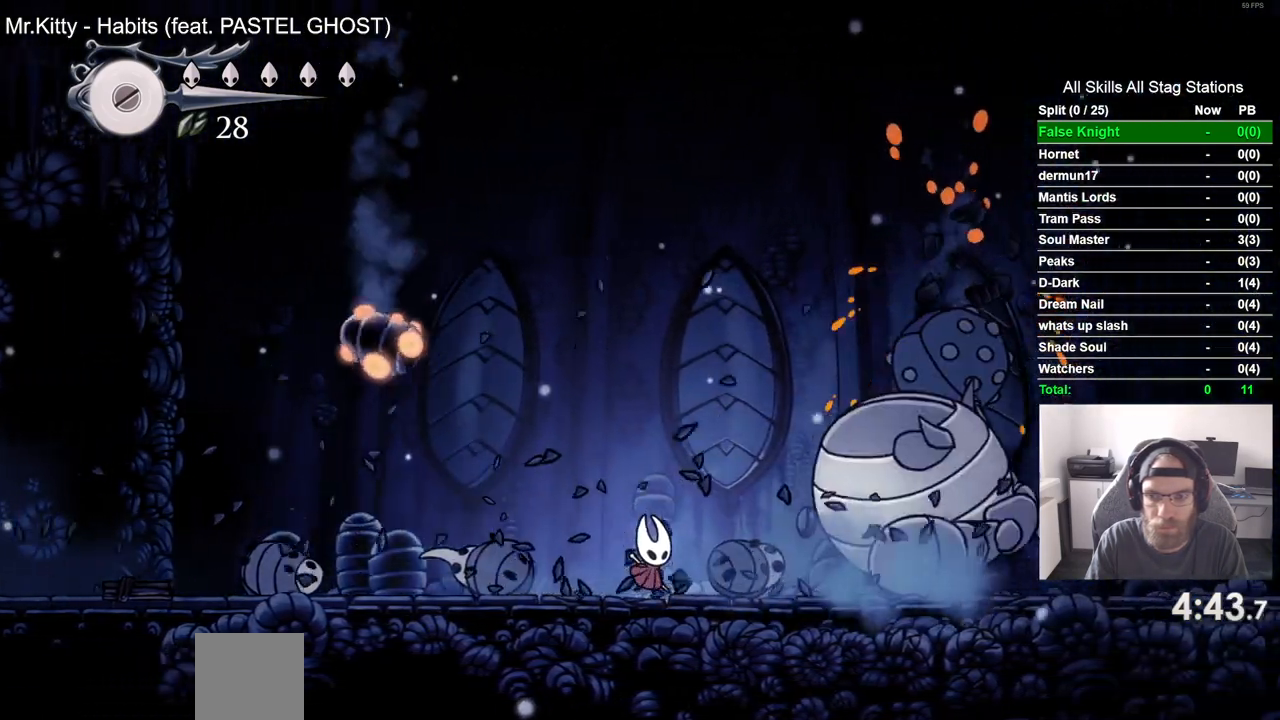
{"buttons": [], "left_stick": "center", "right_stick": "center", "events": [[250, "DPAD_RIGHT", "up"]]}
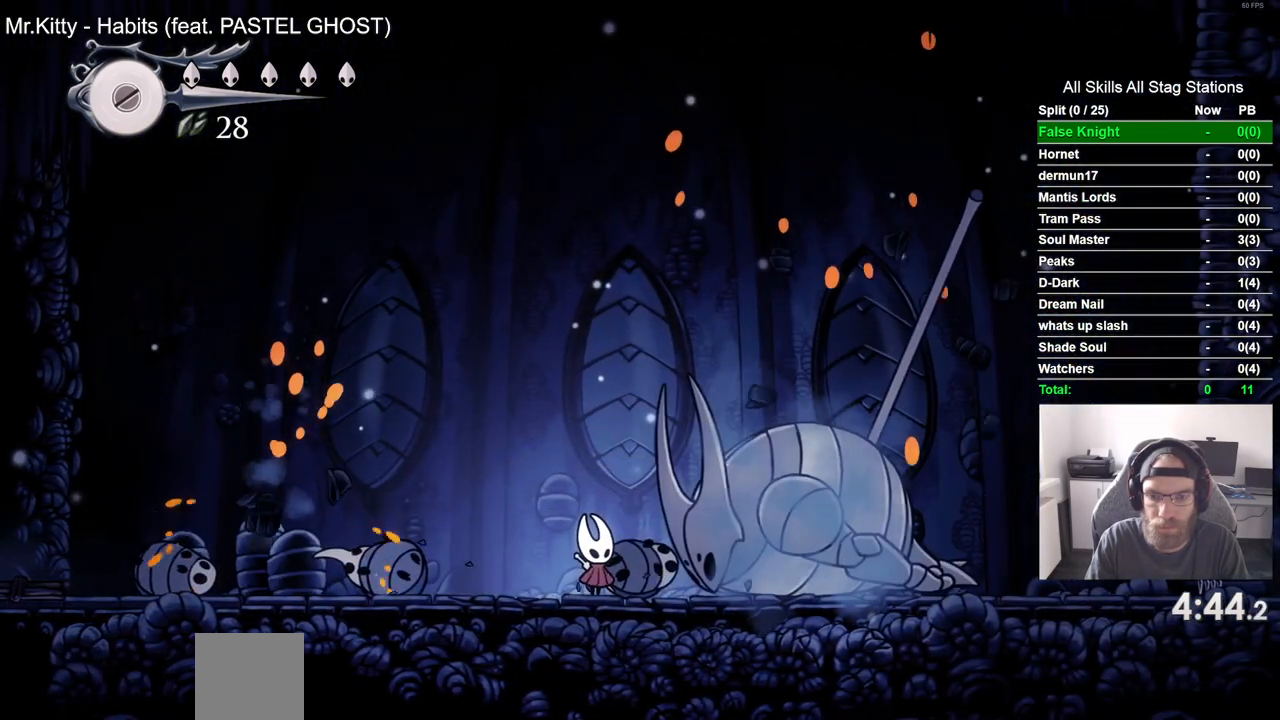
{"buttons": [], "left_stick": "center", "right_stick": "center", "events": [[350, "DPAD_RIGHT", "down"], [400, "DPAD_RIGHT", "up"]]}
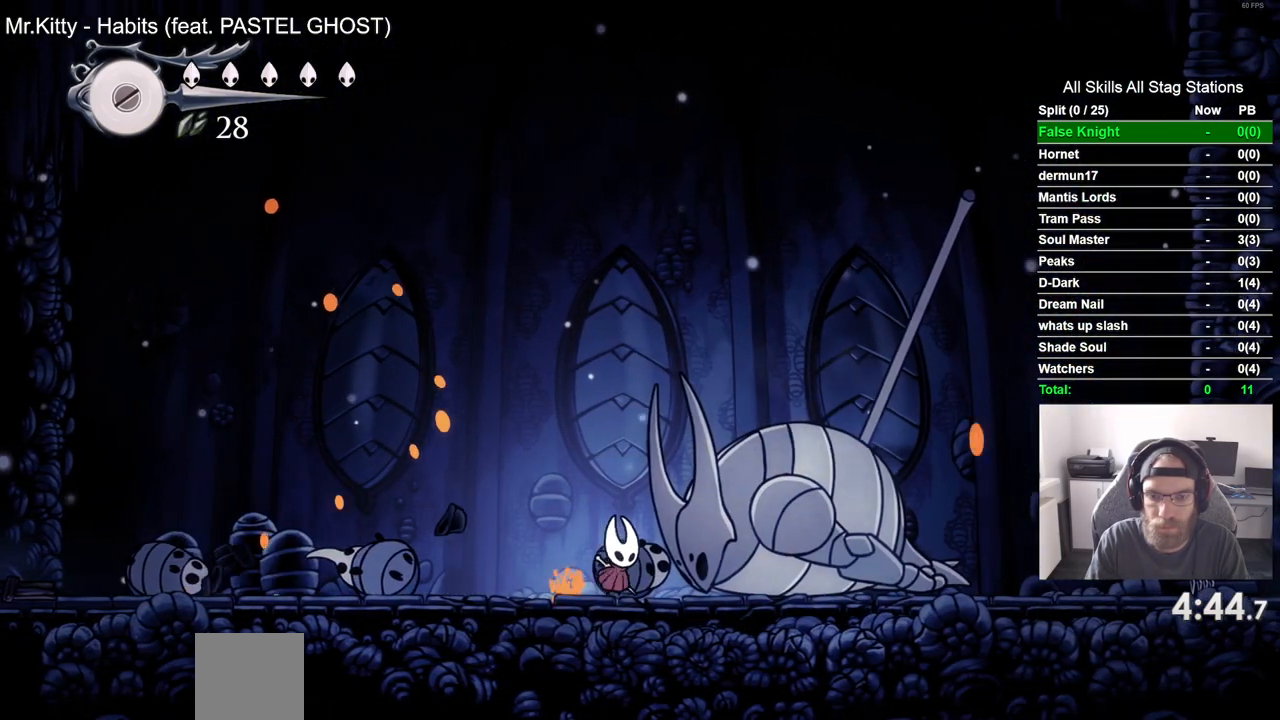
{"buttons": ["DPAD_UP"], "left_stick": "center", "right_stick": "center", "events": [[117, "DPAD_UP", "down"]]}
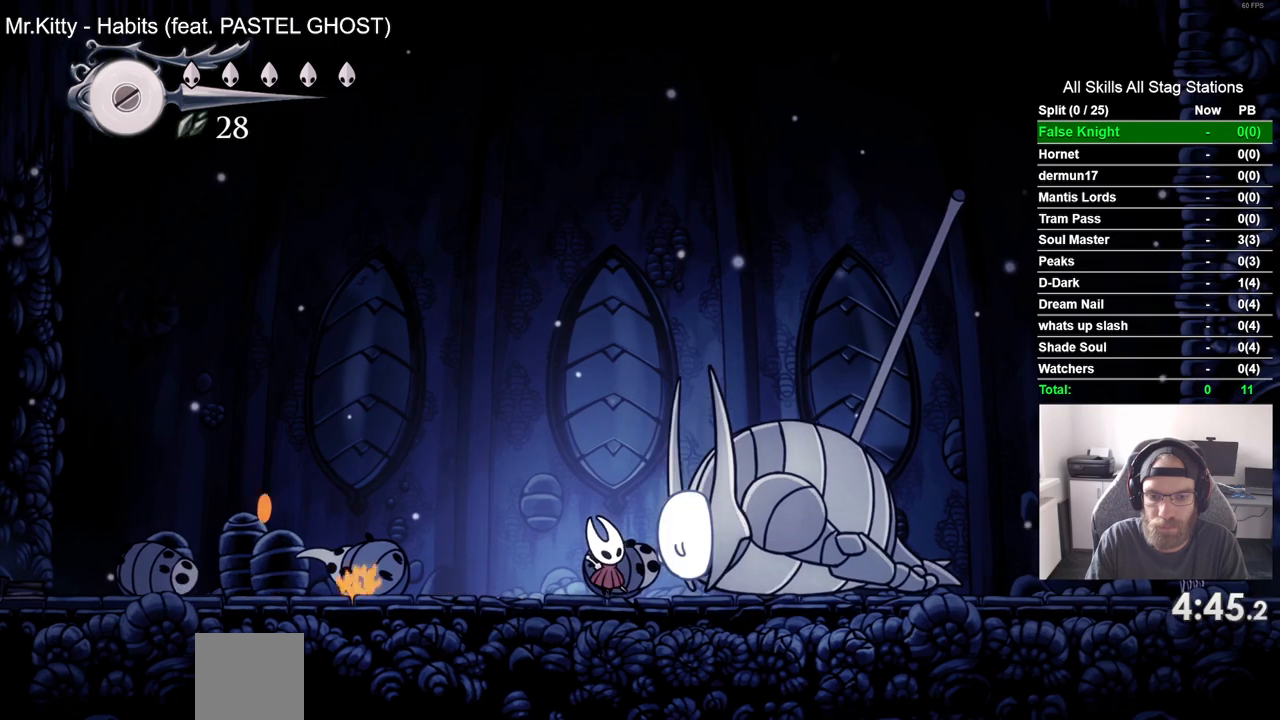
{"buttons": ["DPAD_UP"], "left_stick": "center", "right_stick": "center", "events": [[183, "SQUARE", "down"], [317, "SQUARE", "up"]]}
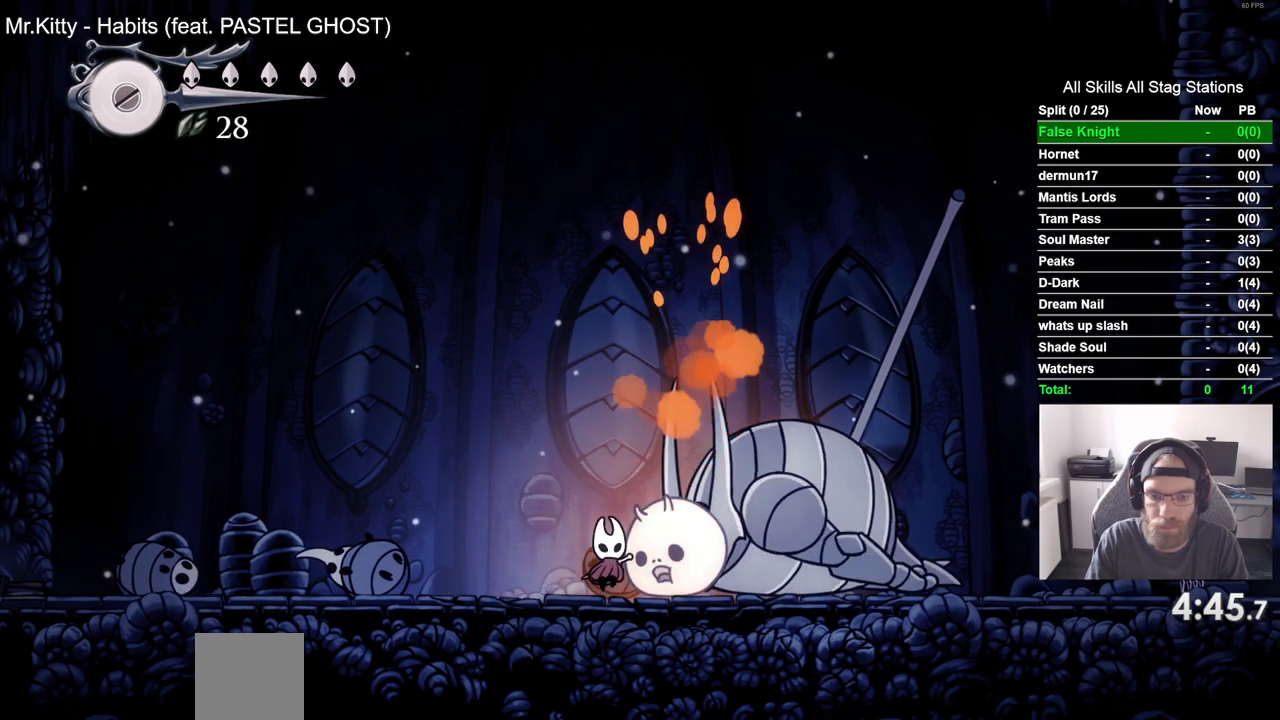
{"buttons": ["SQUARE", "DPAD_UP"], "left_stick": "center", "right_stick": "center", "events": [[33, "SQUARE", "down"], [167, "SQUARE", "up"], [467, "SQUARE", "down"]]}
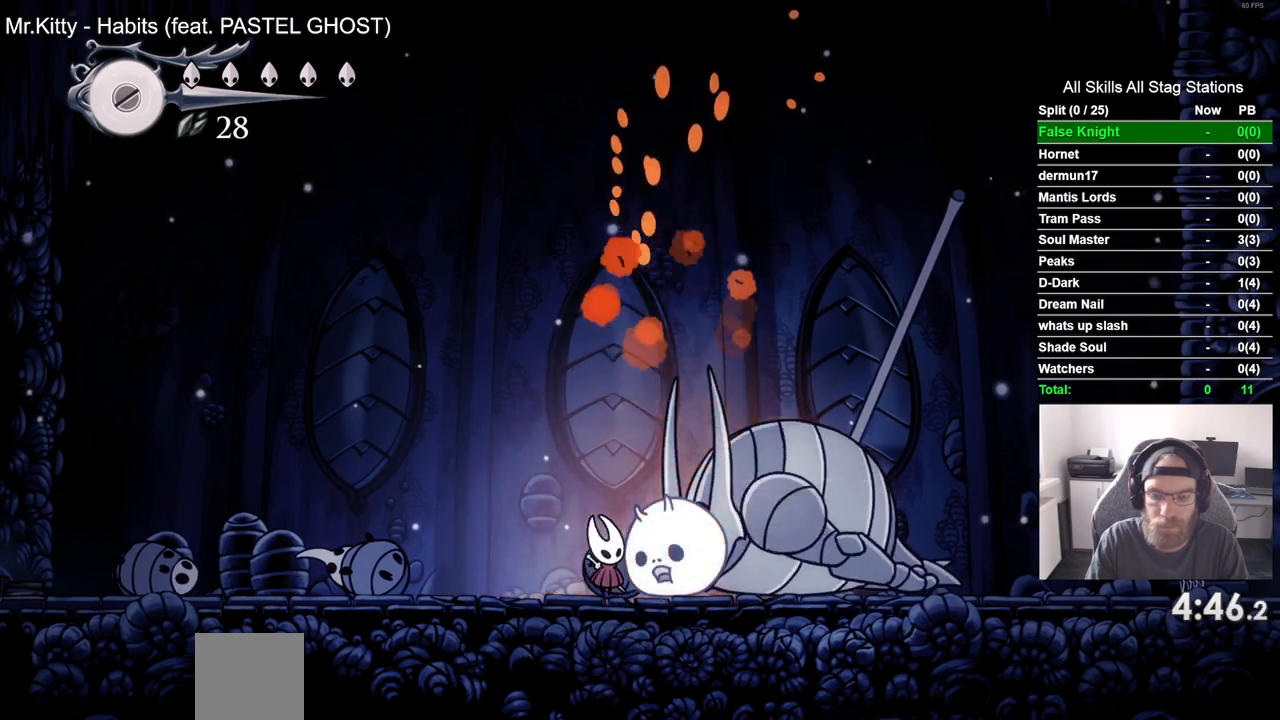
{"buttons": ["SQUARE", "DPAD_UP"], "left_stick": "center", "right_stick": "center", "events": [[100, "SQUARE", "up"], [417, "SQUARE", "down"]]}
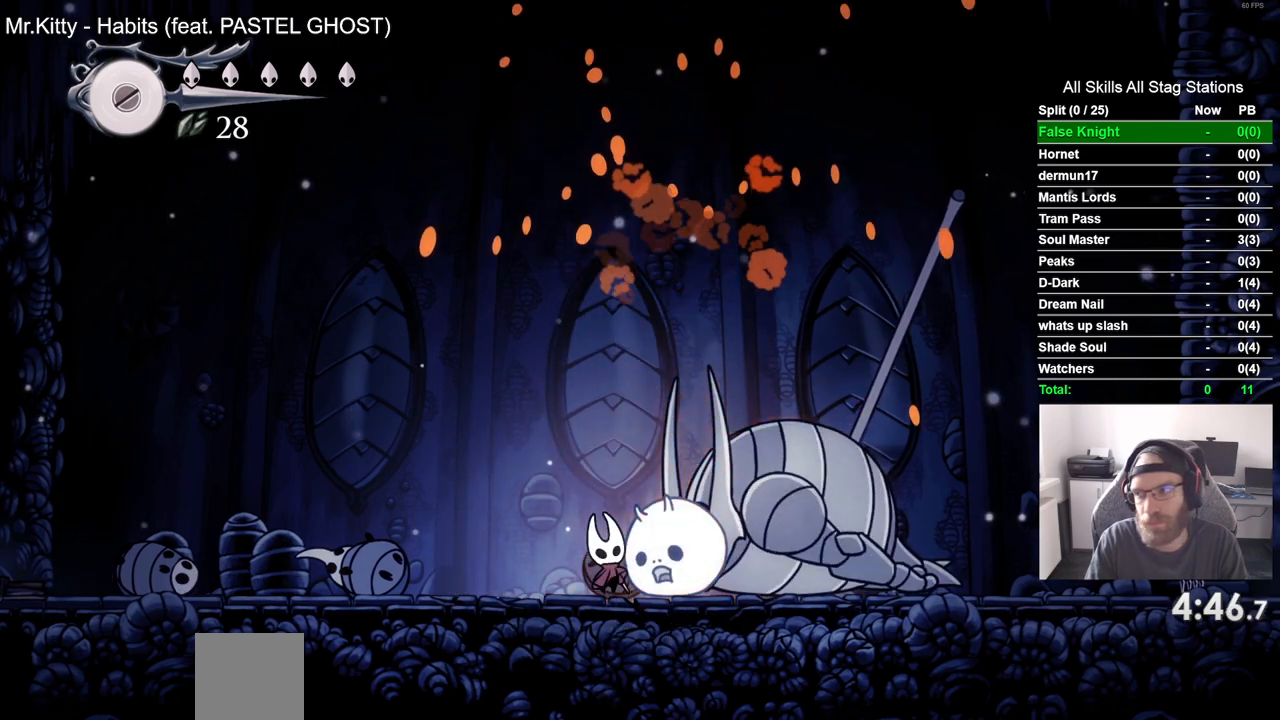
{"buttons": ["DPAD_UP"], "left_stick": "center", "right_stick": "center", "events": [[50, "SQUARE", "up"], [367, "SQUARE", "down"], [500, "SQUARE", "up"]]}
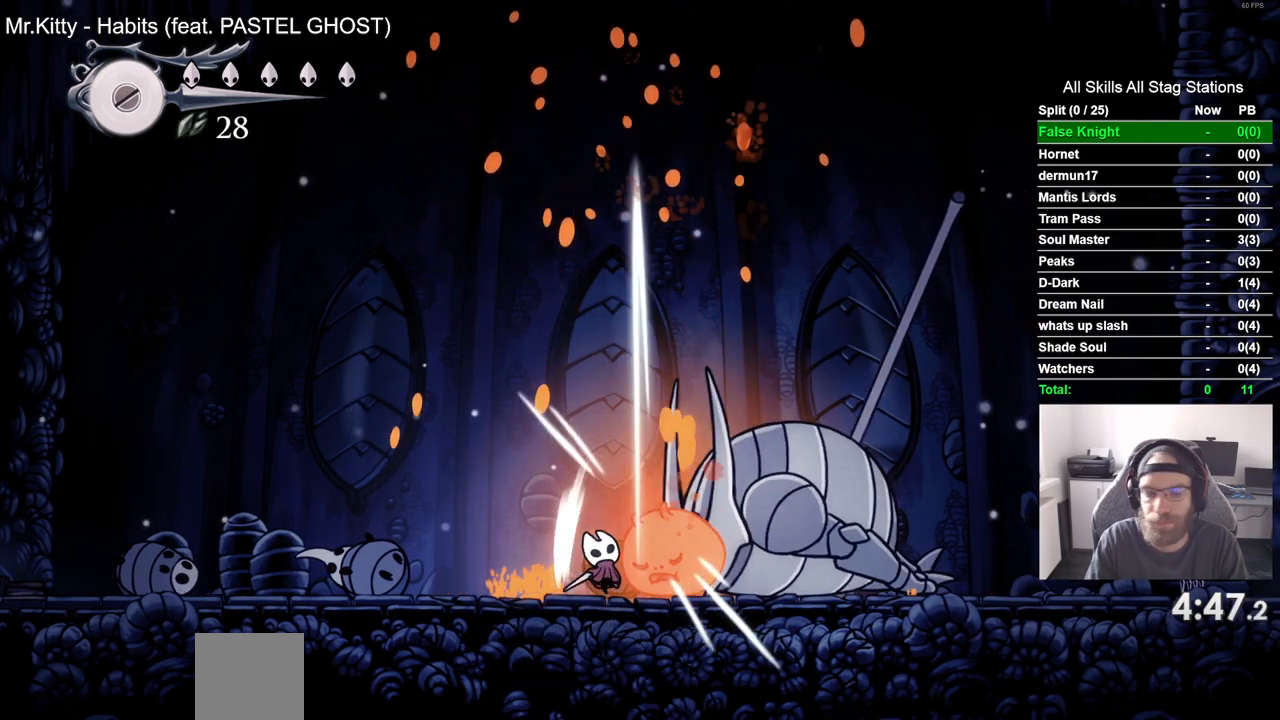
{"buttons": ["DPAD_UP"], "left_stick": "center", "right_stick": "center", "events": [[283, "SQUARE", "down"], [417, "SQUARE", "up"]]}
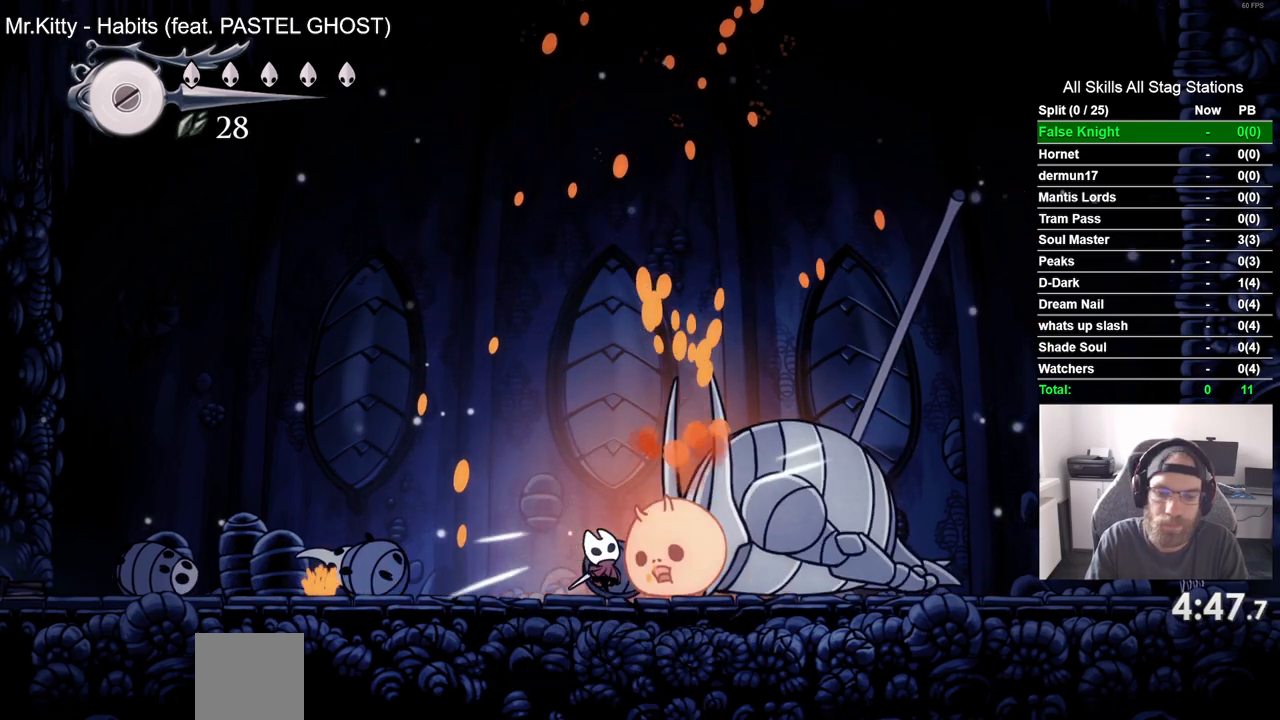
{"buttons": ["DPAD_UP"], "left_stick": "center", "right_stick": "center", "events": [[183, "SQUARE", "down"], [333, "SQUARE", "up"]]}
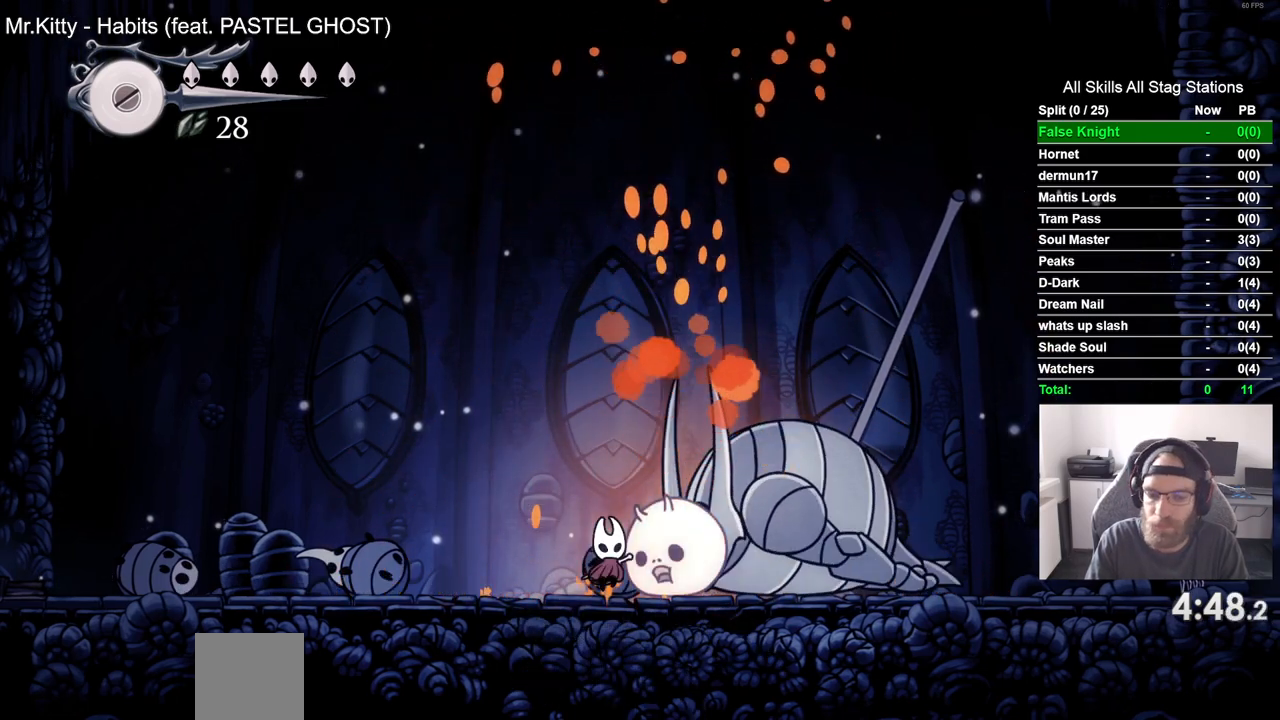
{"buttons": [], "left_stick": "center", "right_stick": "center", "events": [[100, "SQUARE", "down"], [233, "SQUARE", "up"], [333, "DPAD_UP", "up"]]}
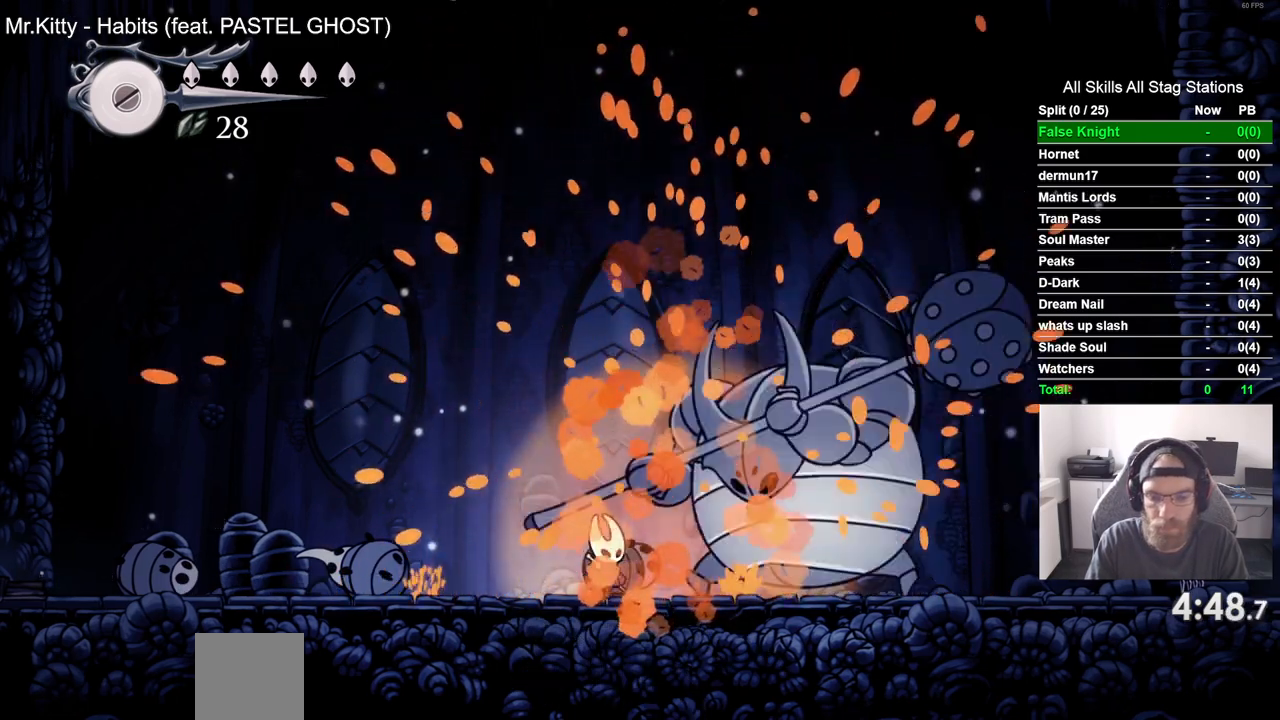
{"buttons": ["SQUARE", "DPAD_RIGHT"], "left_stick": "center", "right_stick": "center", "events": [[33, "DPAD_RIGHT", "down"], [83, "SQUARE", "down"], [150, "DPAD_RIGHT", "up"], [233, "SQUARE", "up"], [467, "DPAD_RIGHT", "down"], [467, "SQUARE", "down"]]}
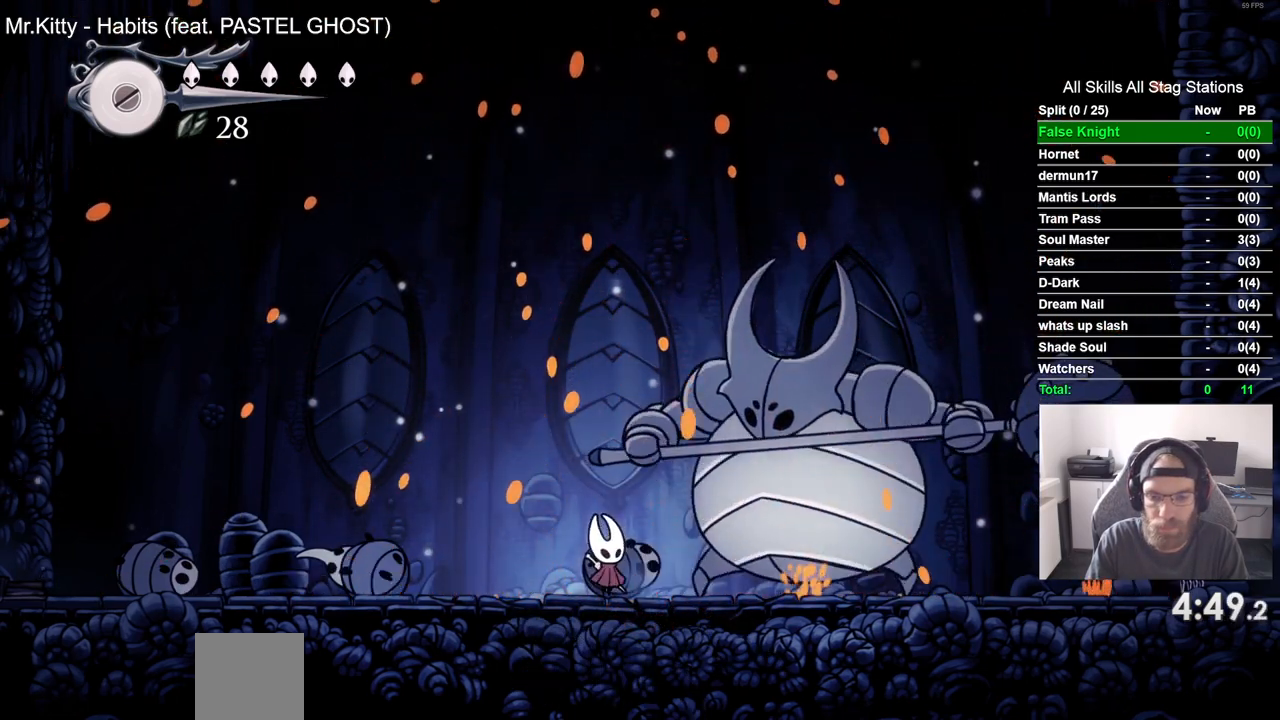
{"buttons": ["DPAD_RIGHT"], "left_stick": "center", "right_stick": "center", "events": [[17, "DPAD_RIGHT", "up"], [100, "SQUARE", "up"], [367, "DPAD_RIGHT", "down"]]}
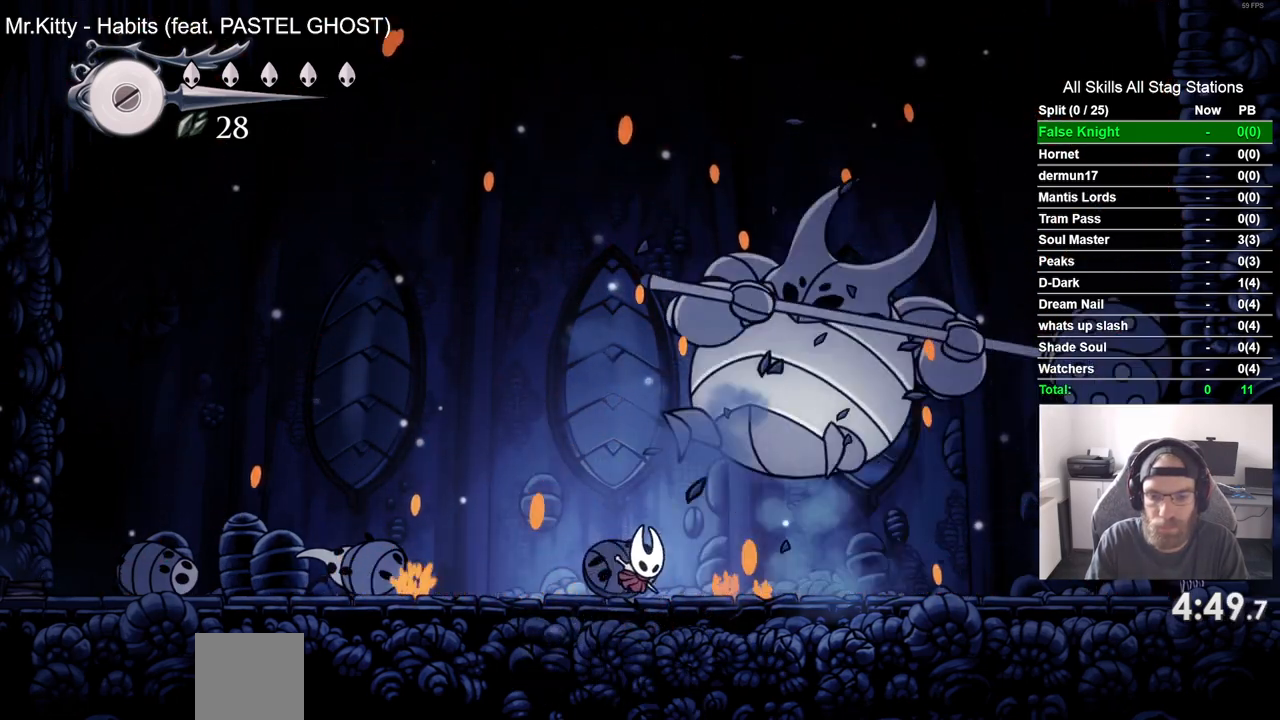
{"buttons": ["DPAD_RIGHT"], "left_stick": "center", "right_stick": "center", "events": []}
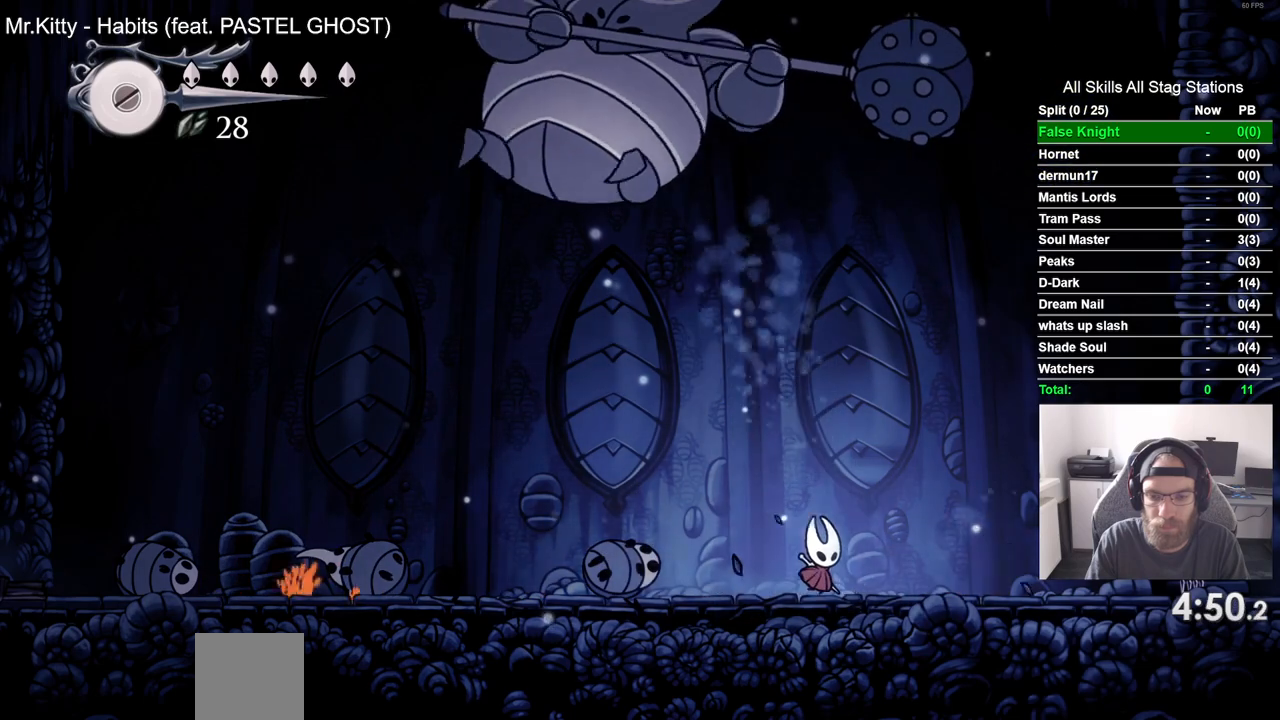
{"buttons": ["DPAD_RIGHT"], "left_stick": "center", "right_stick": "center", "events": [[283, "CROSS", "down"], [383, "CROSS", "up"]]}